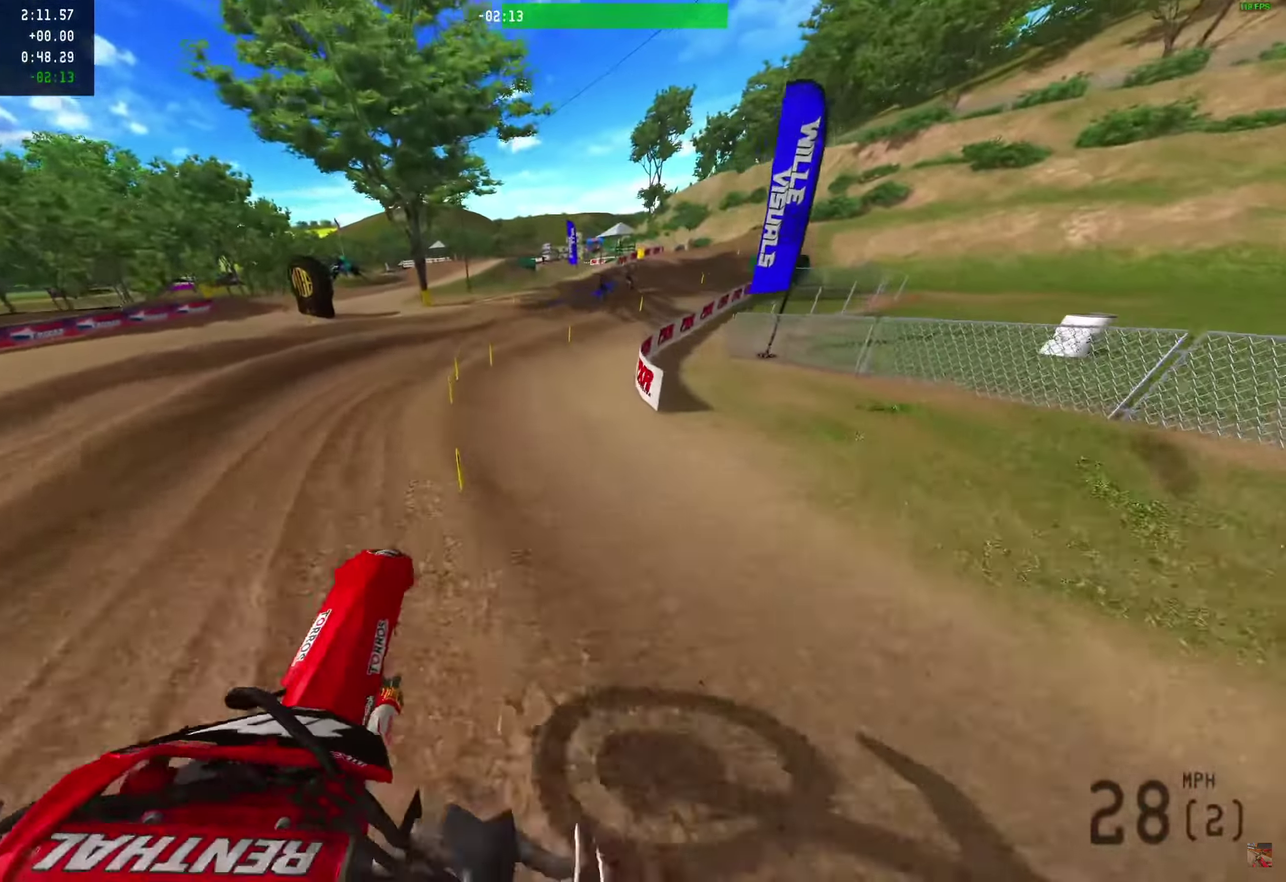
Gameplay with a controller (PlayStation layout); each line is a JSON object with the inputs held at the frame after it (dt_ms = milliseconds from this image to that frame). "events" lists button and stick changes between this image and that frame as [ms after this image, input, new state], when the widget could be followed in between. Not read: R1.
{"dt_ms": 600, "buttons": ["R2"], "left_stick": "center", "right_stick": "up-right", "events": []}
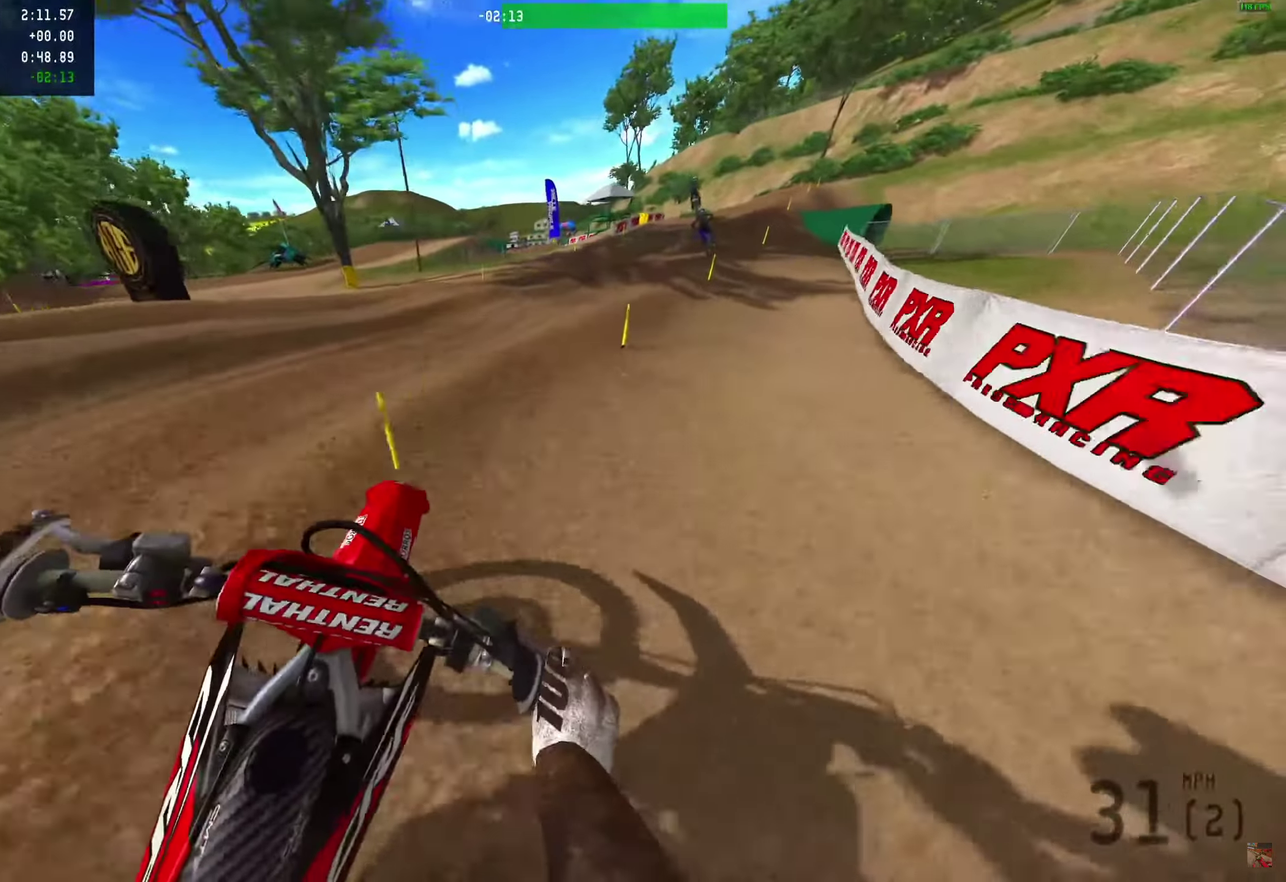
{"dt_ms": 300, "buttons": ["R2"], "left_stick": "center", "right_stick": "up-right", "events": []}
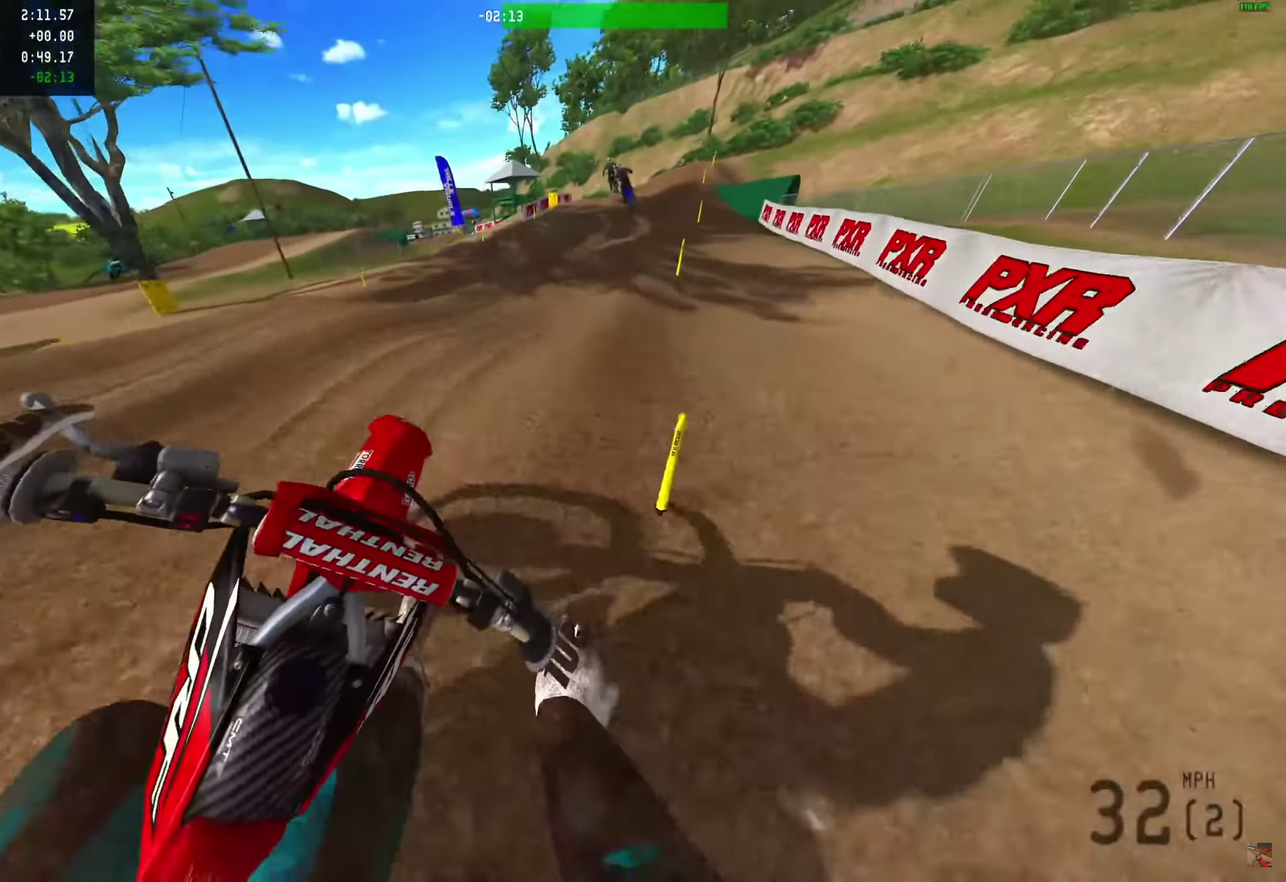
{"dt_ms": 900, "buttons": ["R2"], "left_stick": "center", "right_stick": "up", "events": [[600, "right_stick", "up"]]}
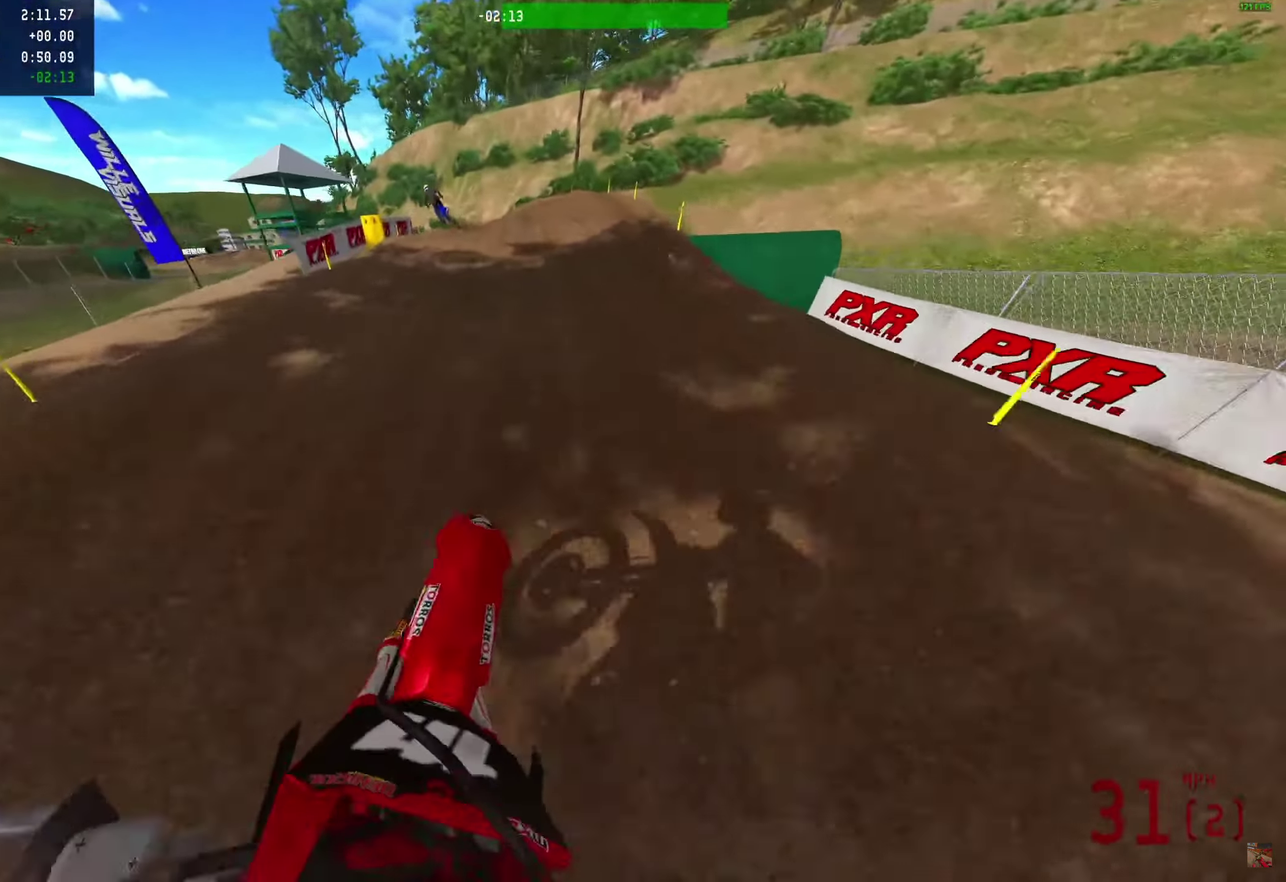
{"dt_ms": 300, "buttons": ["R2"], "left_stick": "center", "right_stick": "down-right", "events": [[233, "right_stick", "down-right"]]}
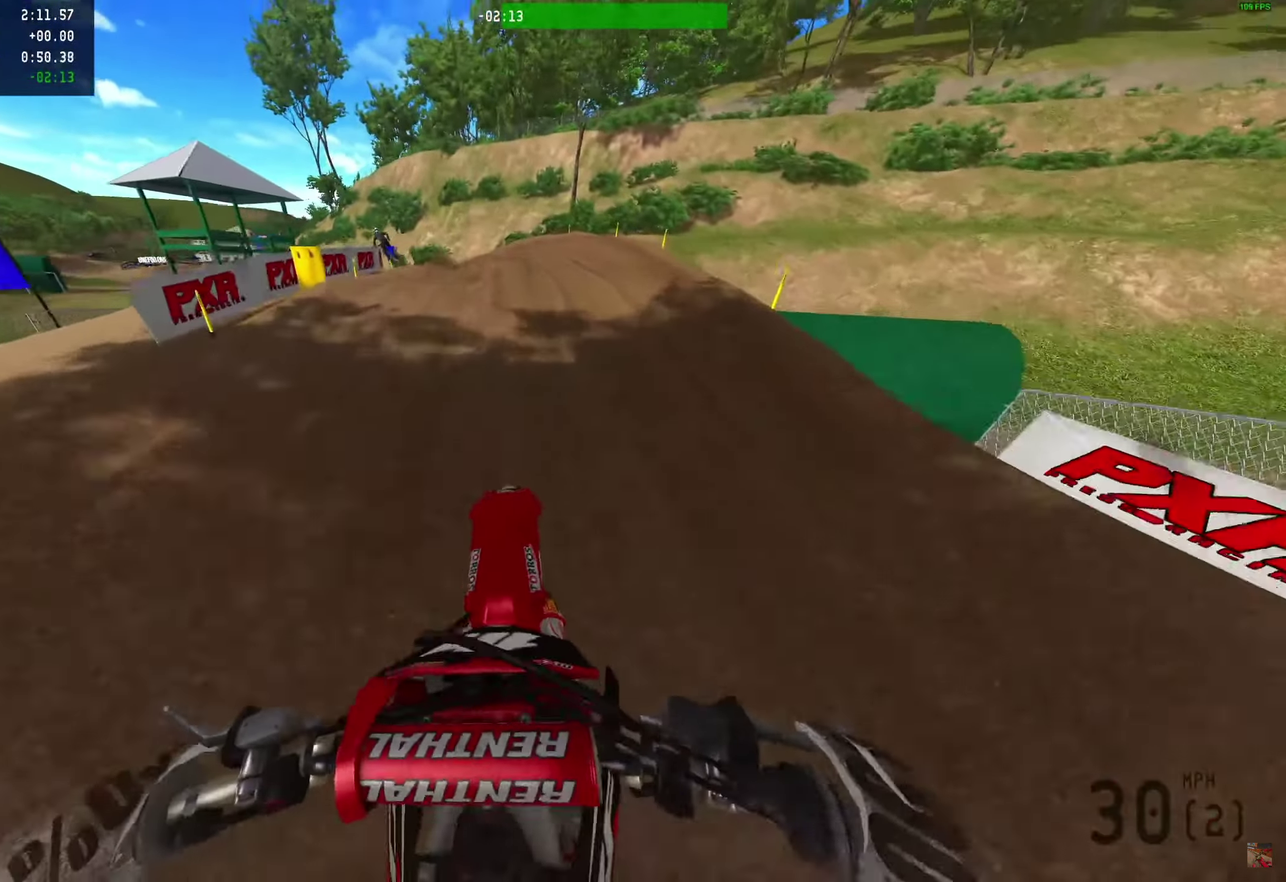
{"dt_ms": 700, "buttons": ["R2"], "left_stick": "center", "right_stick": "down", "events": [[17, "right_stick", "down"]]}
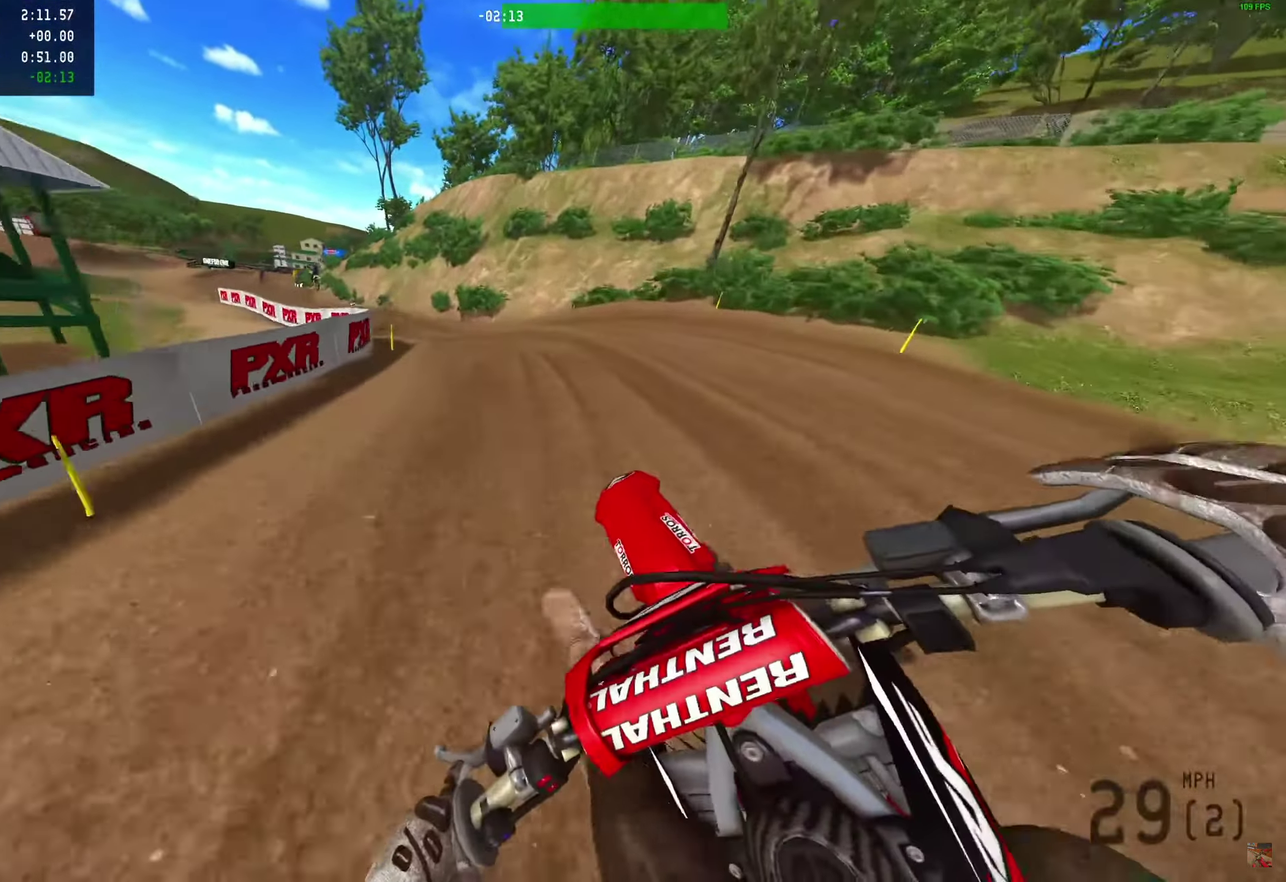
{"dt_ms": 300, "buttons": ["R2"], "left_stick": "center", "right_stick": "down", "events": []}
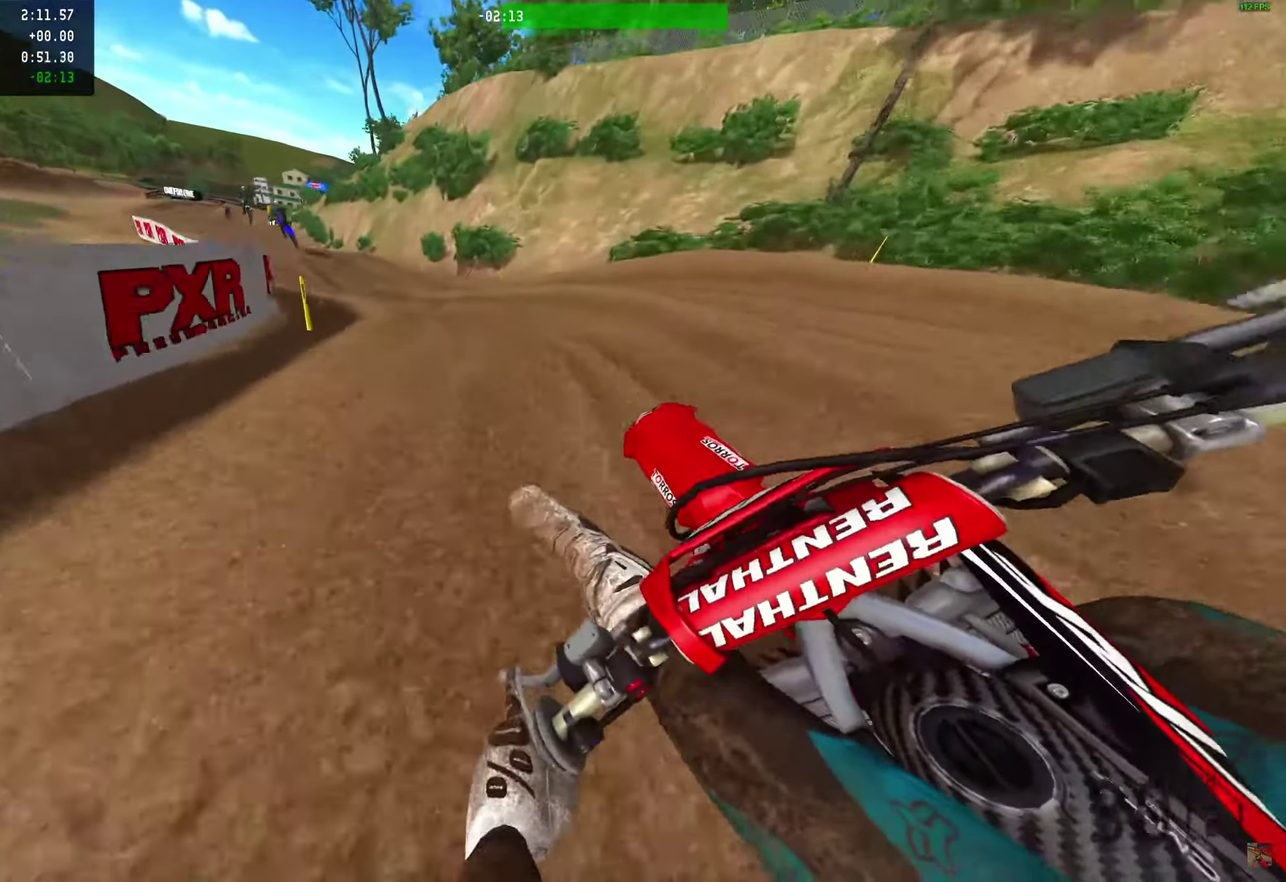
{"dt_ms": 600, "buttons": ["R2"], "left_stick": "center", "right_stick": "down", "events": []}
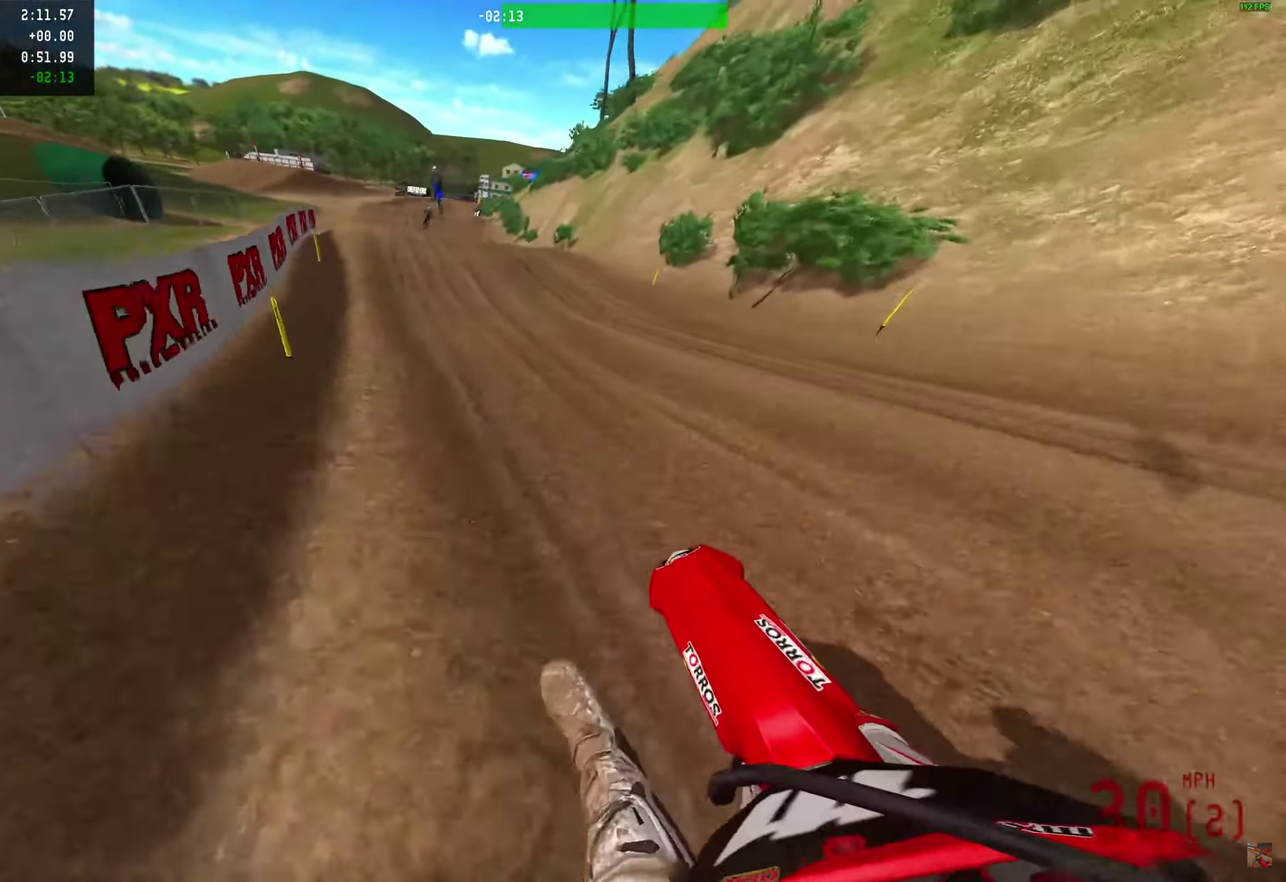
{"dt_ms": 400, "buttons": ["R2"], "left_stick": "center", "right_stick": "down", "events": []}
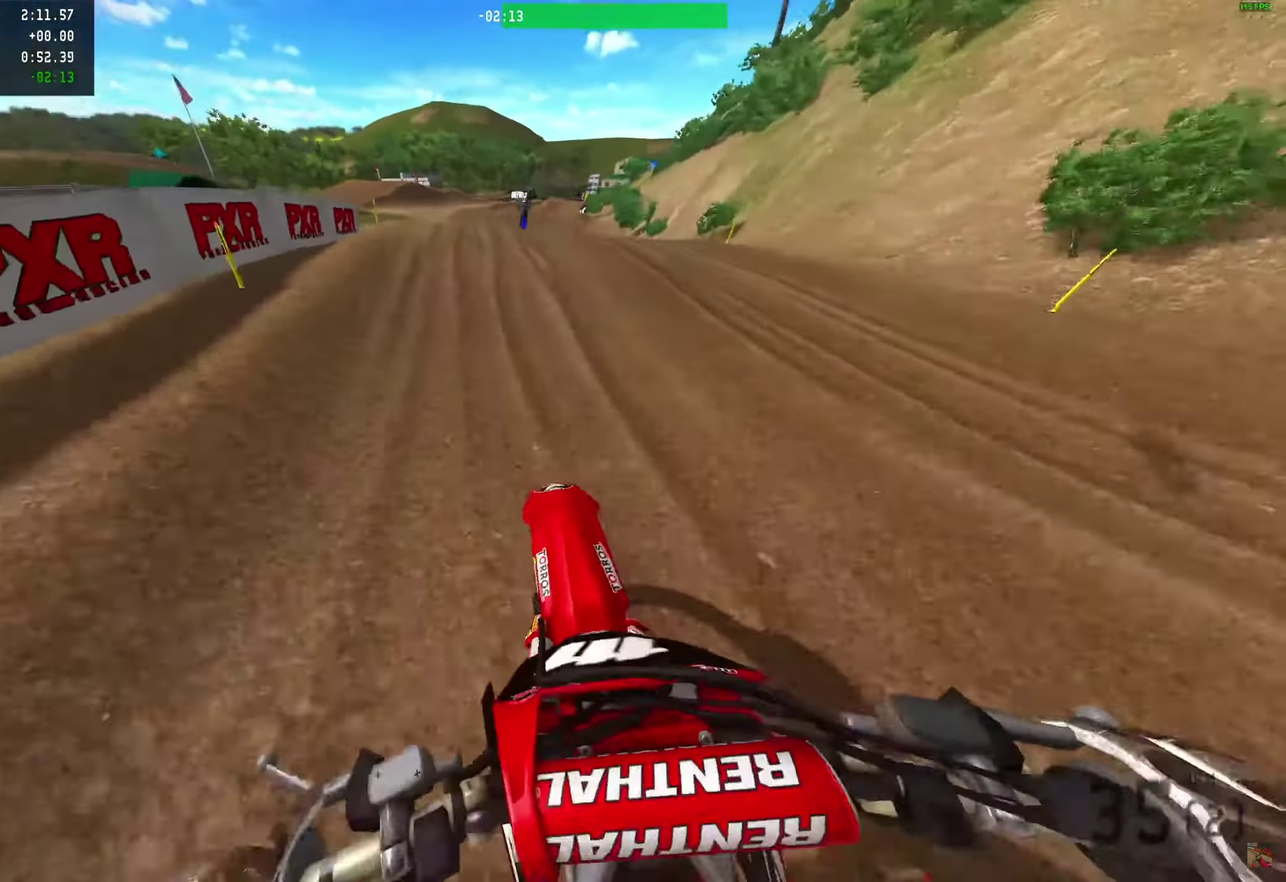
{"dt_ms": 700, "buttons": ["R2"], "left_stick": "center", "right_stick": "down", "events": []}
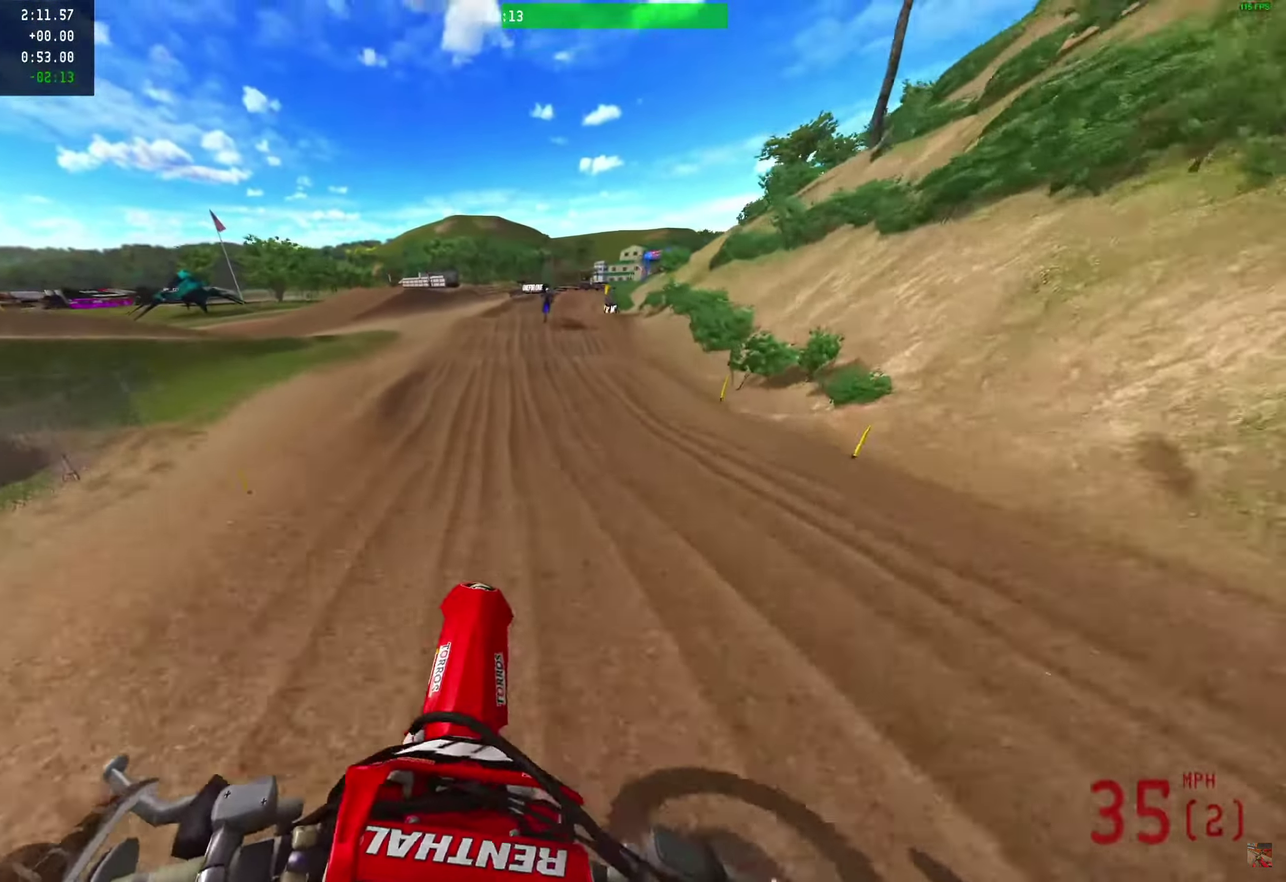
{"dt_ms": 300, "buttons": [], "left_stick": "right", "right_stick": "up-right", "events": [[250, "right_stick", "center"], [300, "R2", "up"], [300, "left_stick", "right"], [300, "right_stick", "up-right"]]}
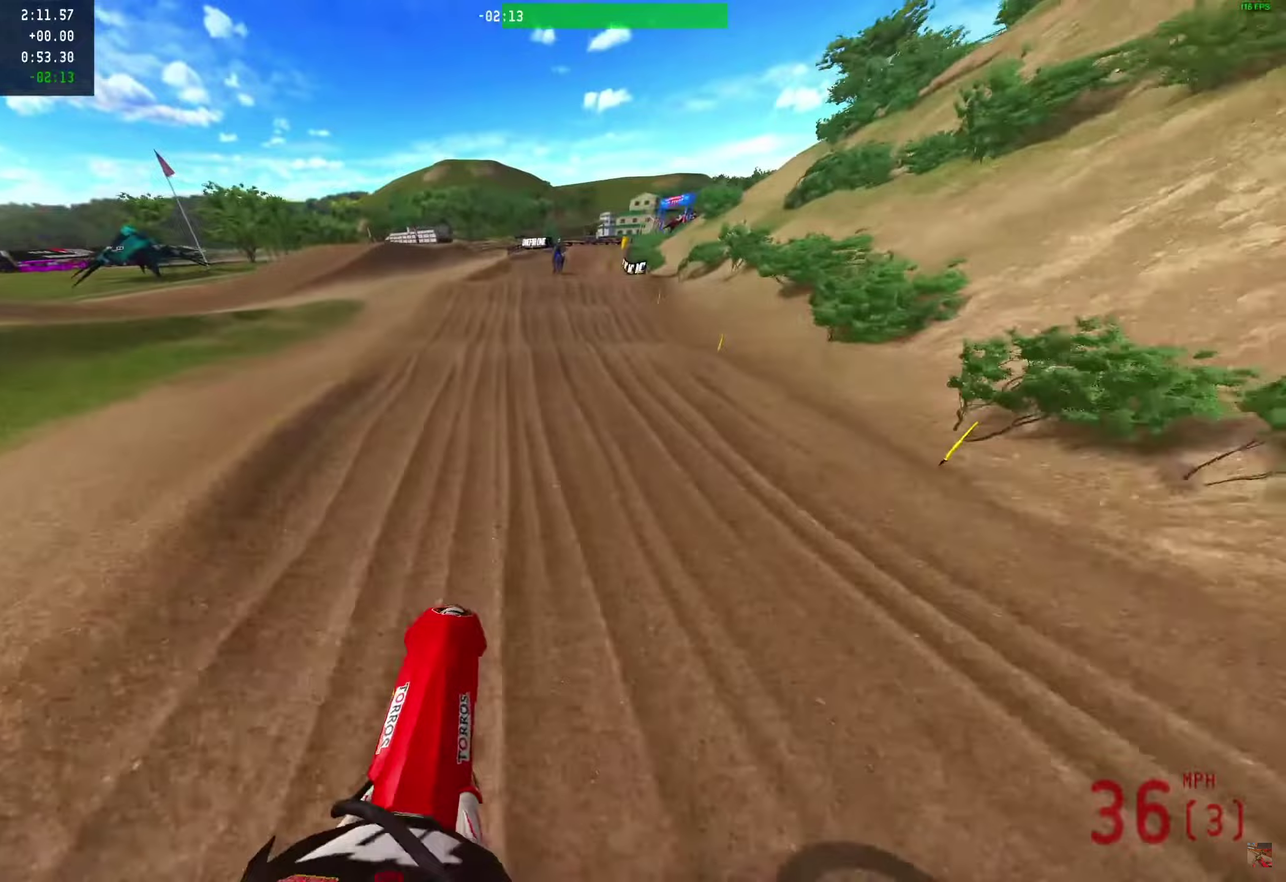
{"dt_ms": 500, "buttons": [], "left_stick": "right", "right_stick": "up-right", "events": []}
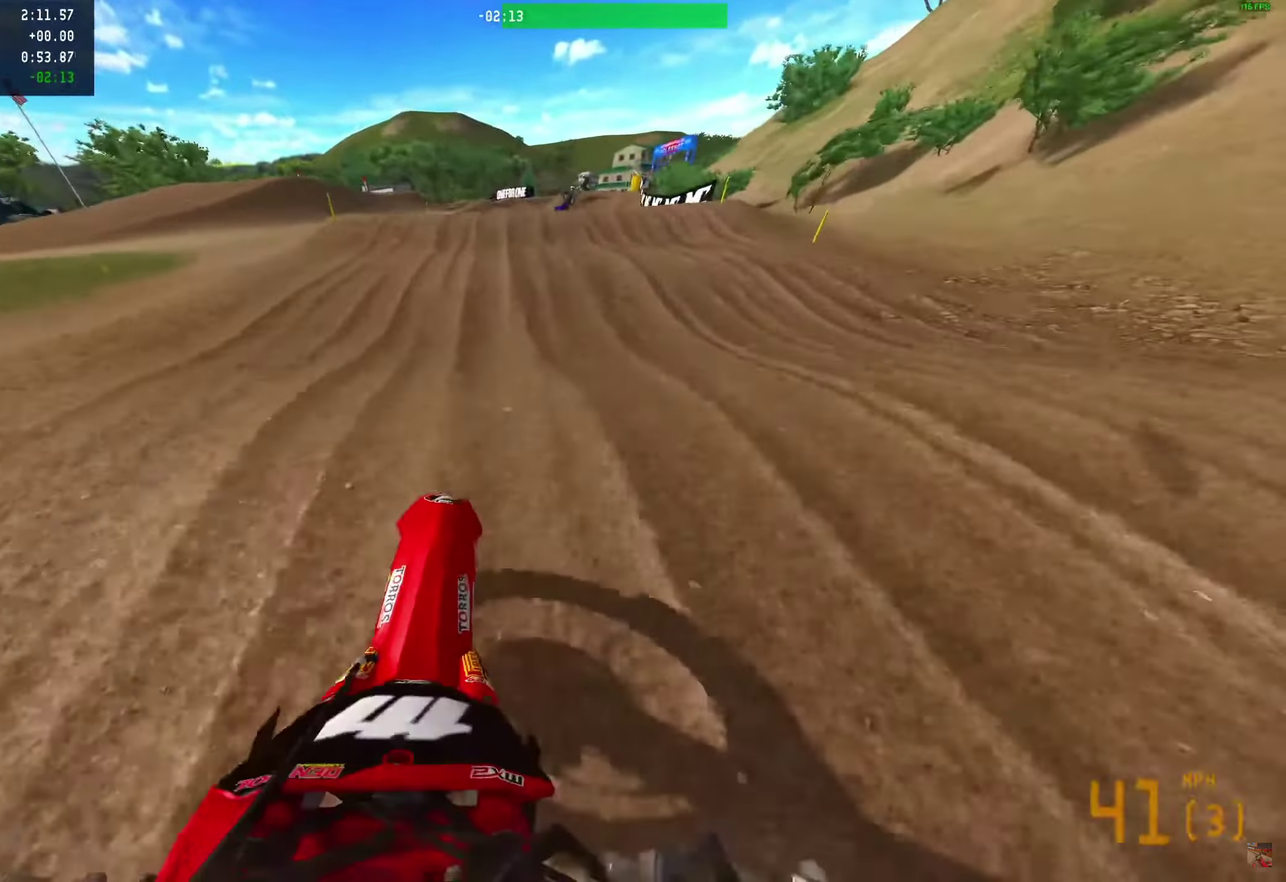
{"dt_ms": 300, "buttons": [], "left_stick": "right", "right_stick": "up-right", "events": []}
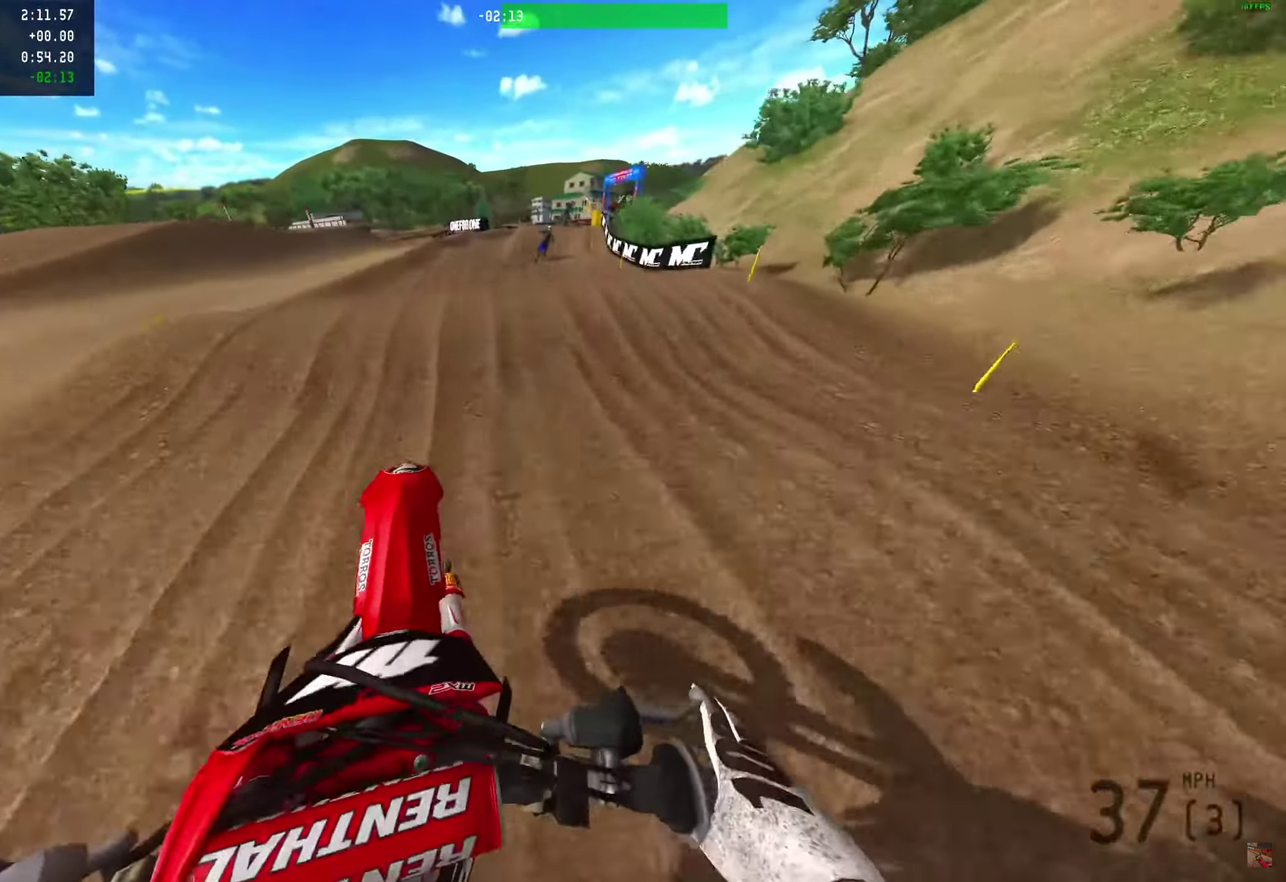
{"dt_ms": 900, "buttons": [], "left_stick": "right", "right_stick": "up-right", "events": []}
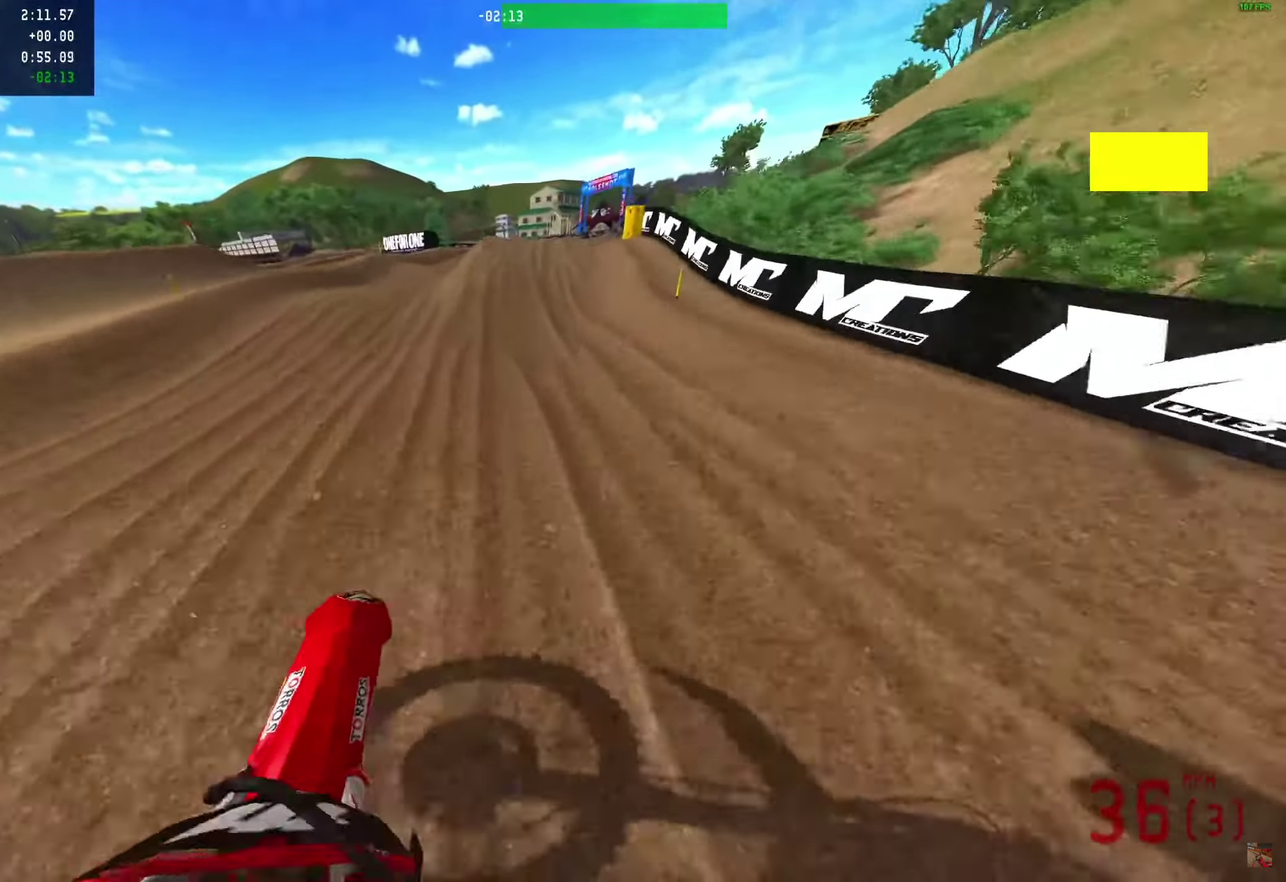
{"dt_ms": 300, "buttons": [], "left_stick": "right", "right_stick": "up-right", "events": []}
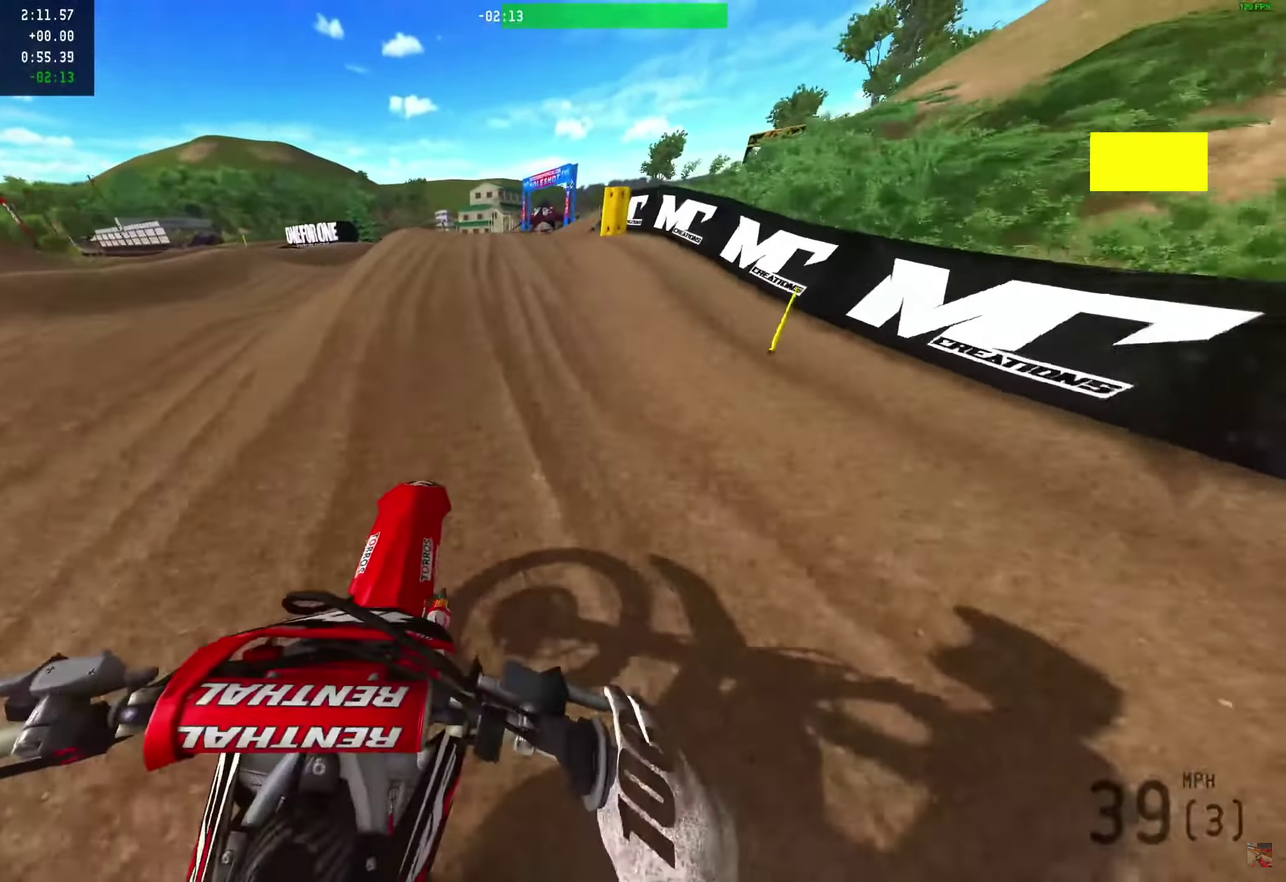
{"dt_ms": 700, "buttons": [], "left_stick": "right", "right_stick": "up-right", "events": []}
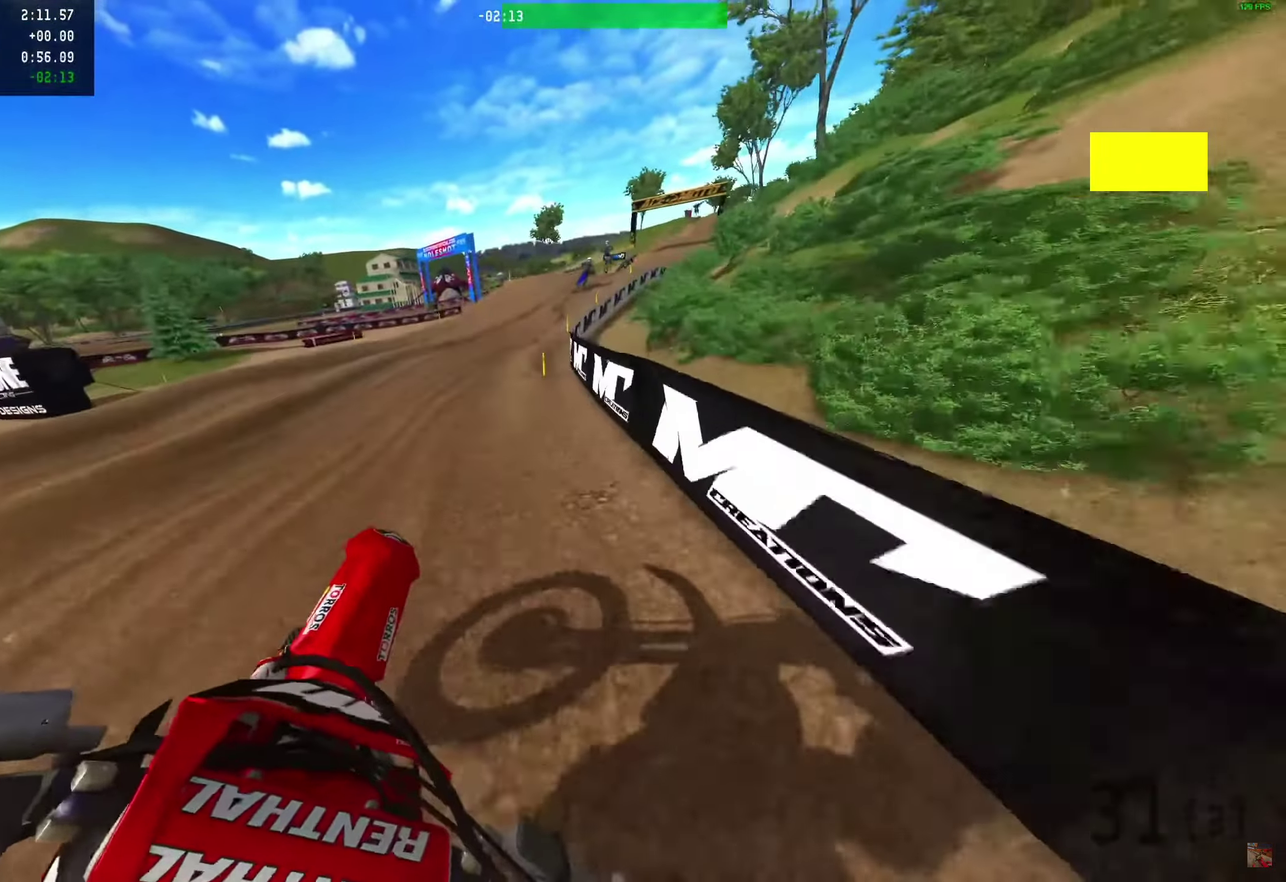
{"dt_ms": 300, "buttons": [], "left_stick": "right", "right_stick": "up-right", "events": []}
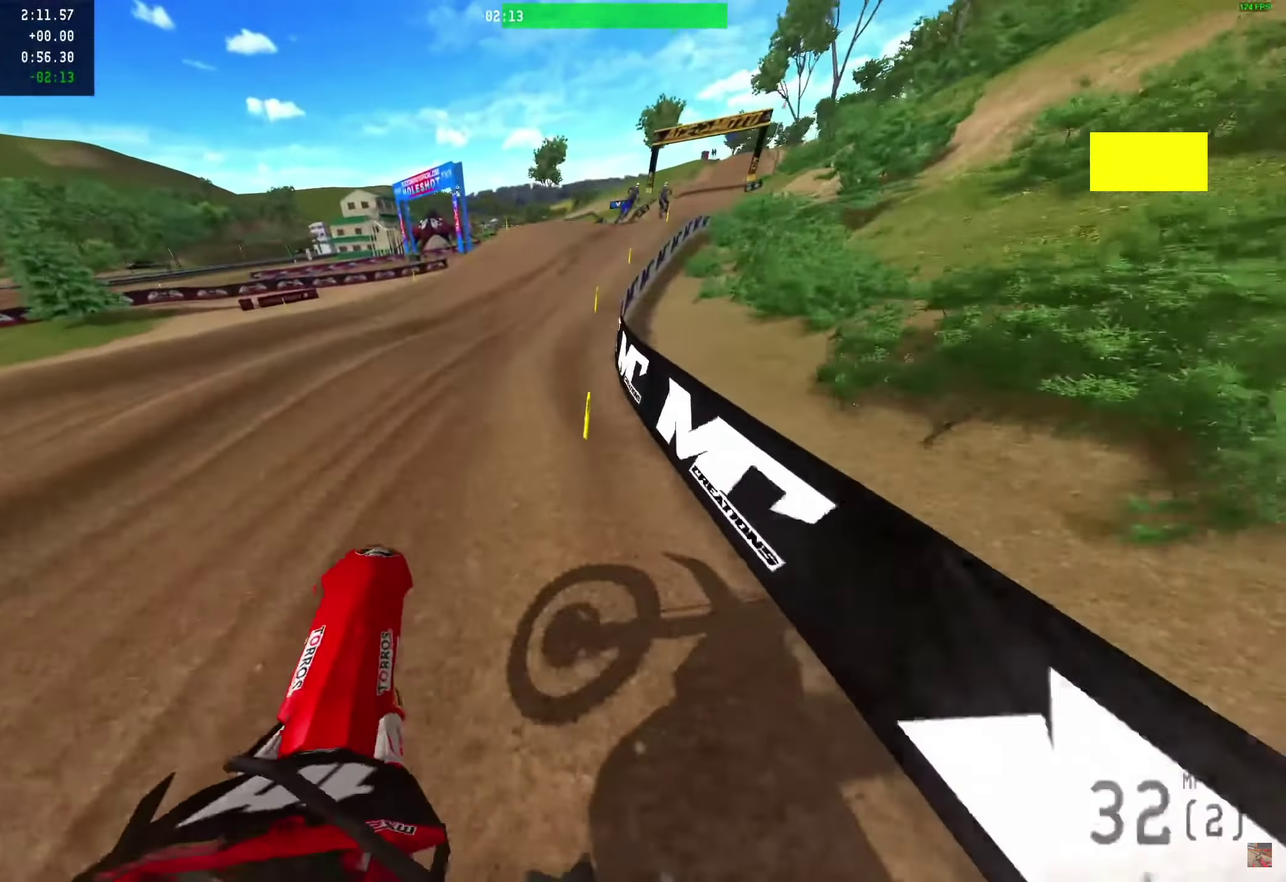
{"dt_ms": 600, "buttons": [], "left_stick": "right", "right_stick": "up-right", "events": []}
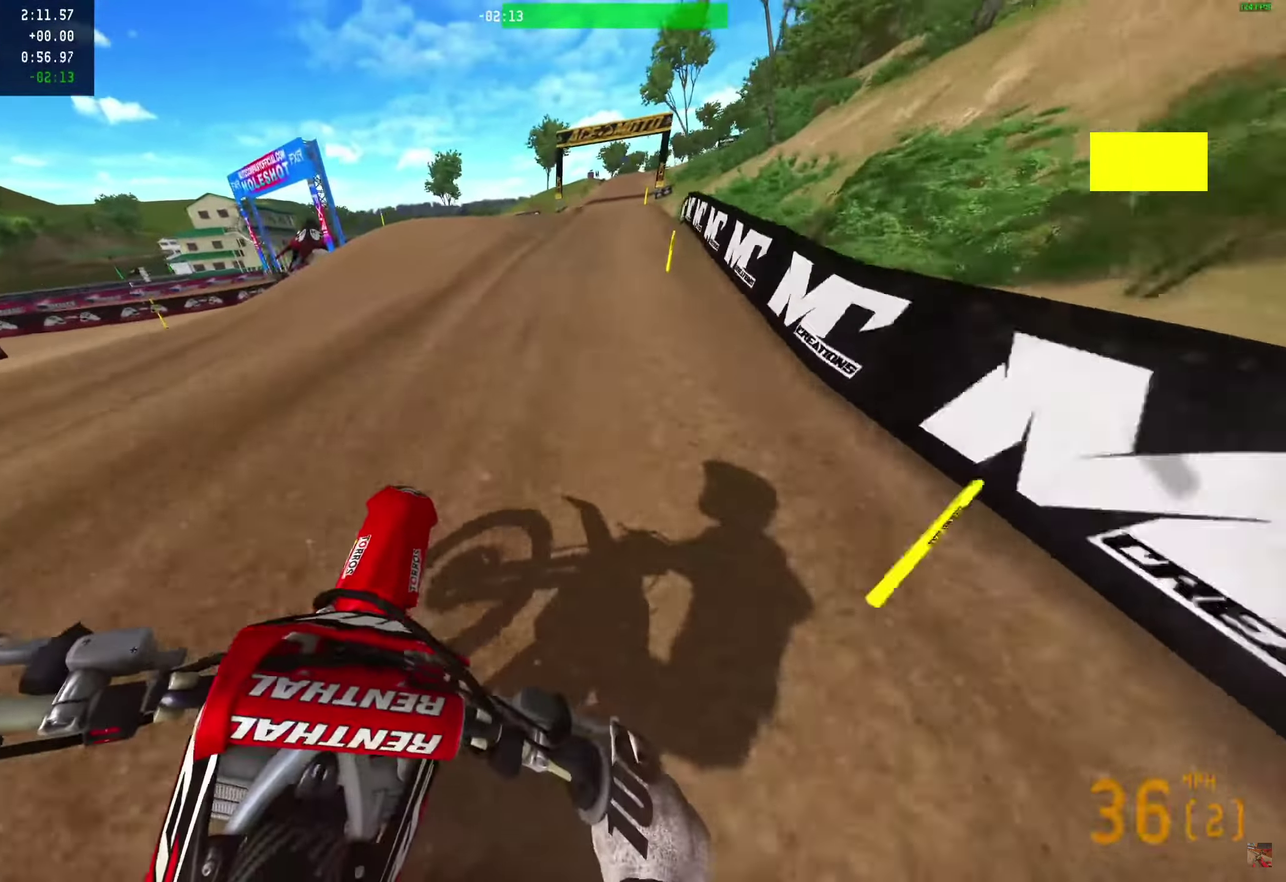
{"dt_ms": 400, "buttons": [], "left_stick": "right", "right_stick": "up-right", "events": []}
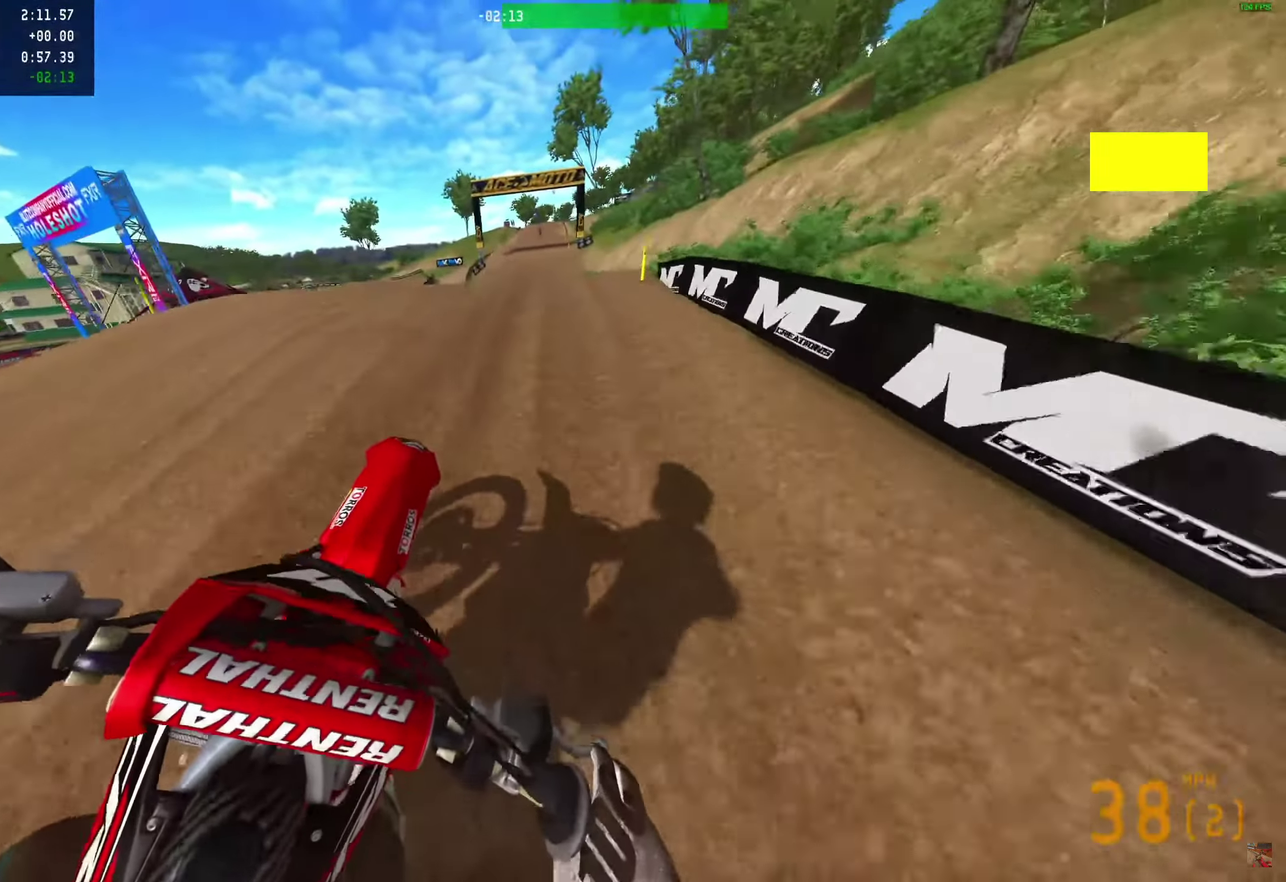
{"dt_ms": 700, "buttons": ["R2", "R3"], "left_stick": "right", "right_stick": "center"}
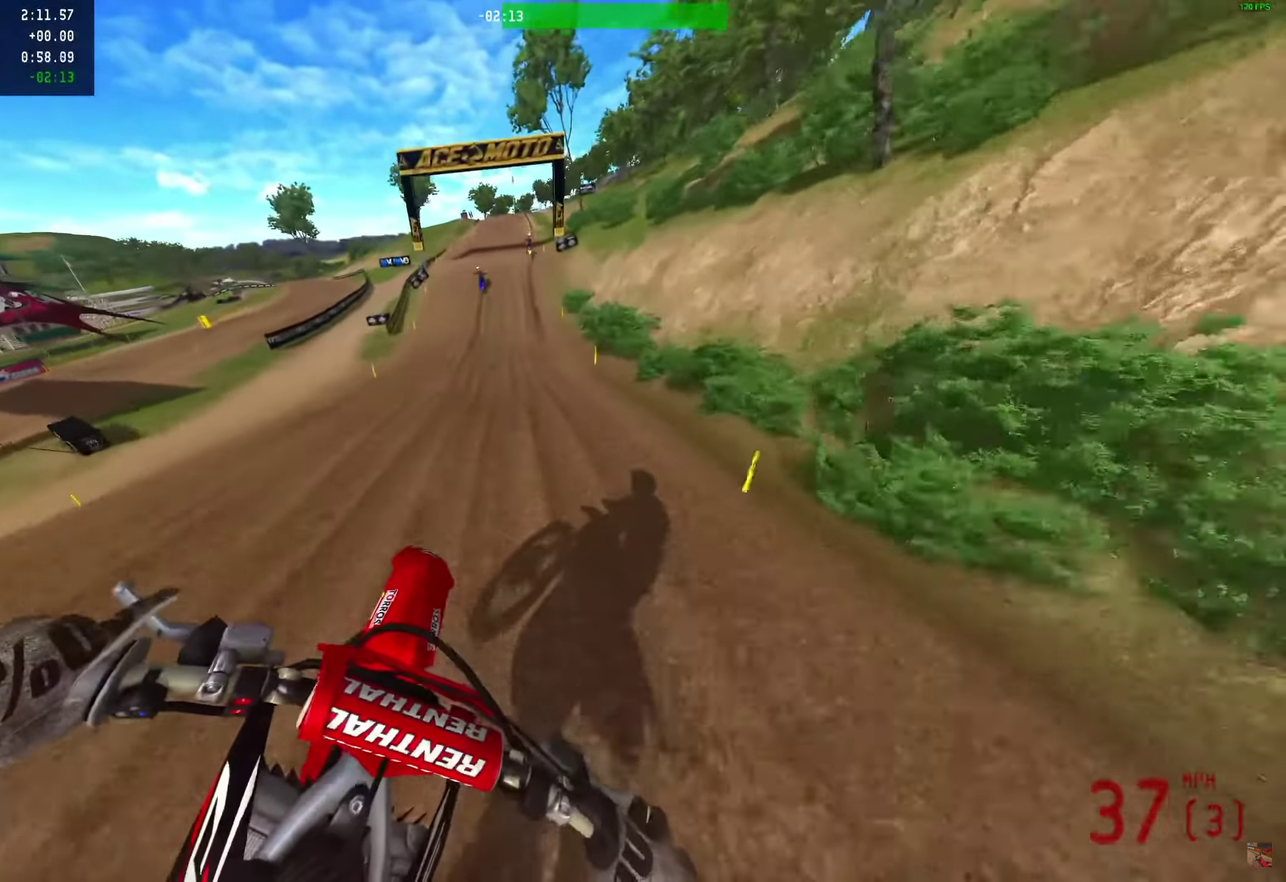
{"dt_ms": 300, "buttons": ["R2"], "left_stick": "center", "right_stick": "up-left"}
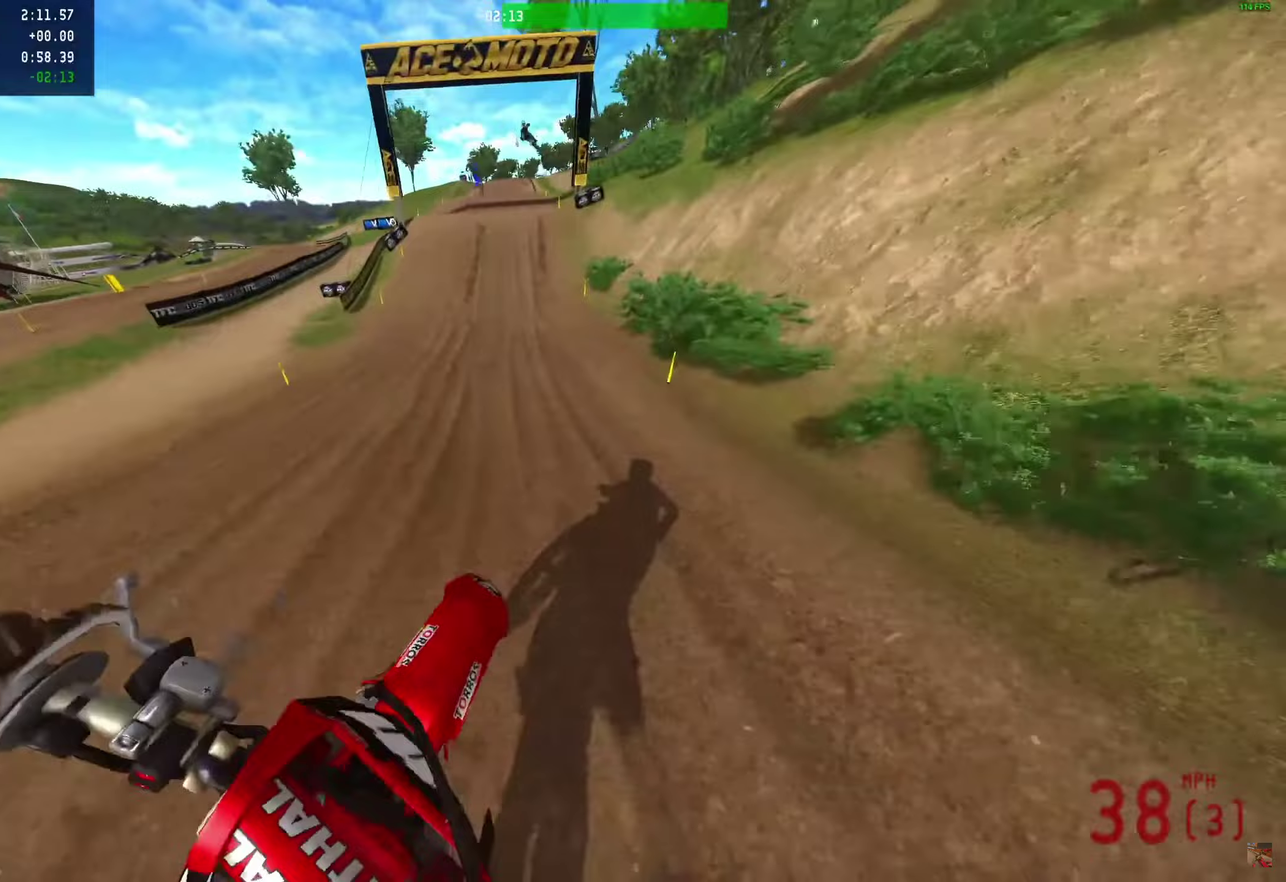
{"dt_ms": 600, "buttons": ["R2"], "left_stick": "center", "right_stick": "right"}
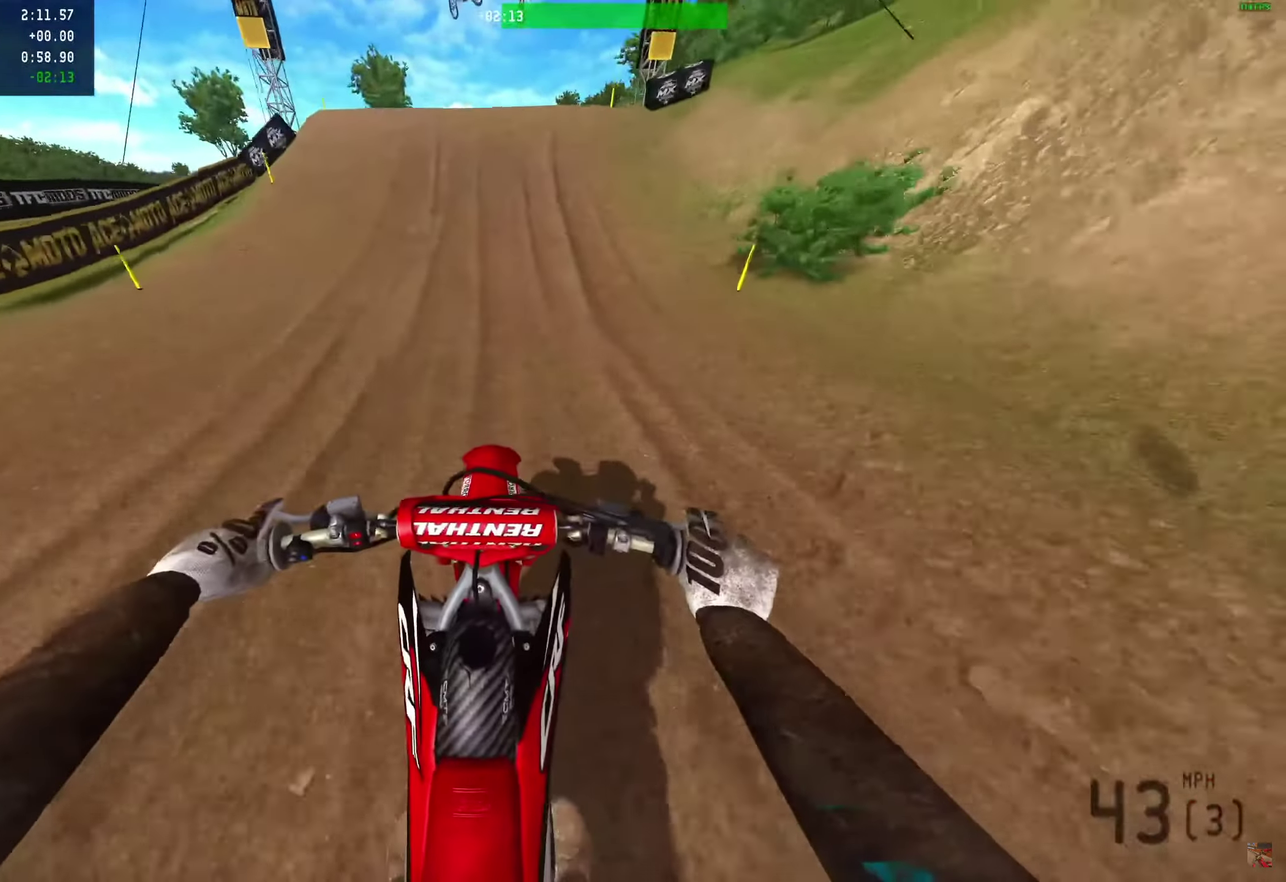
{"dt_ms": 400, "buttons": ["R2"], "left_stick": "center", "right_stick": "down-left", "events": [[33, "right_stick", "down-right"], [183, "right_stick", "down-left"]]}
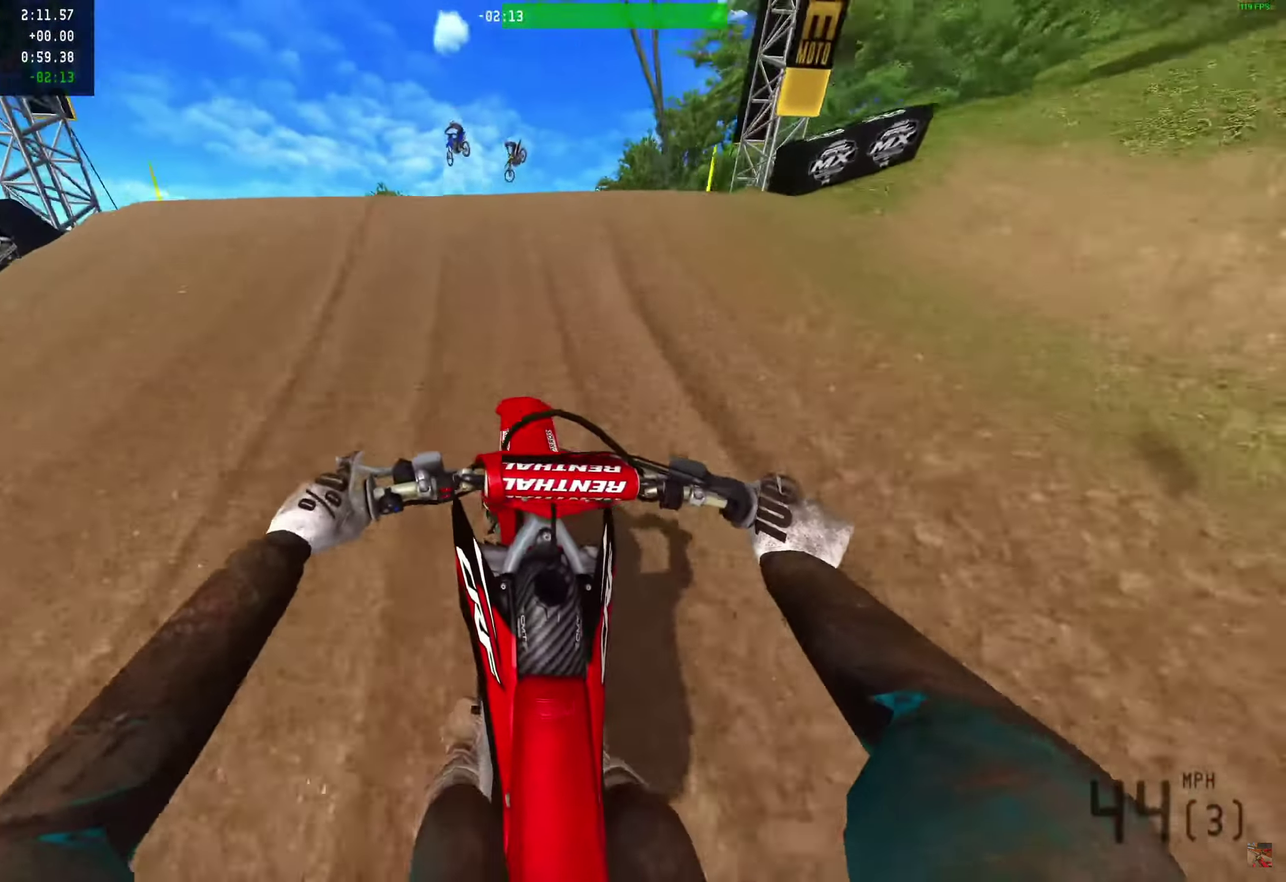
{"dt_ms": 600, "buttons": [], "left_stick": "right", "right_stick": "right"}
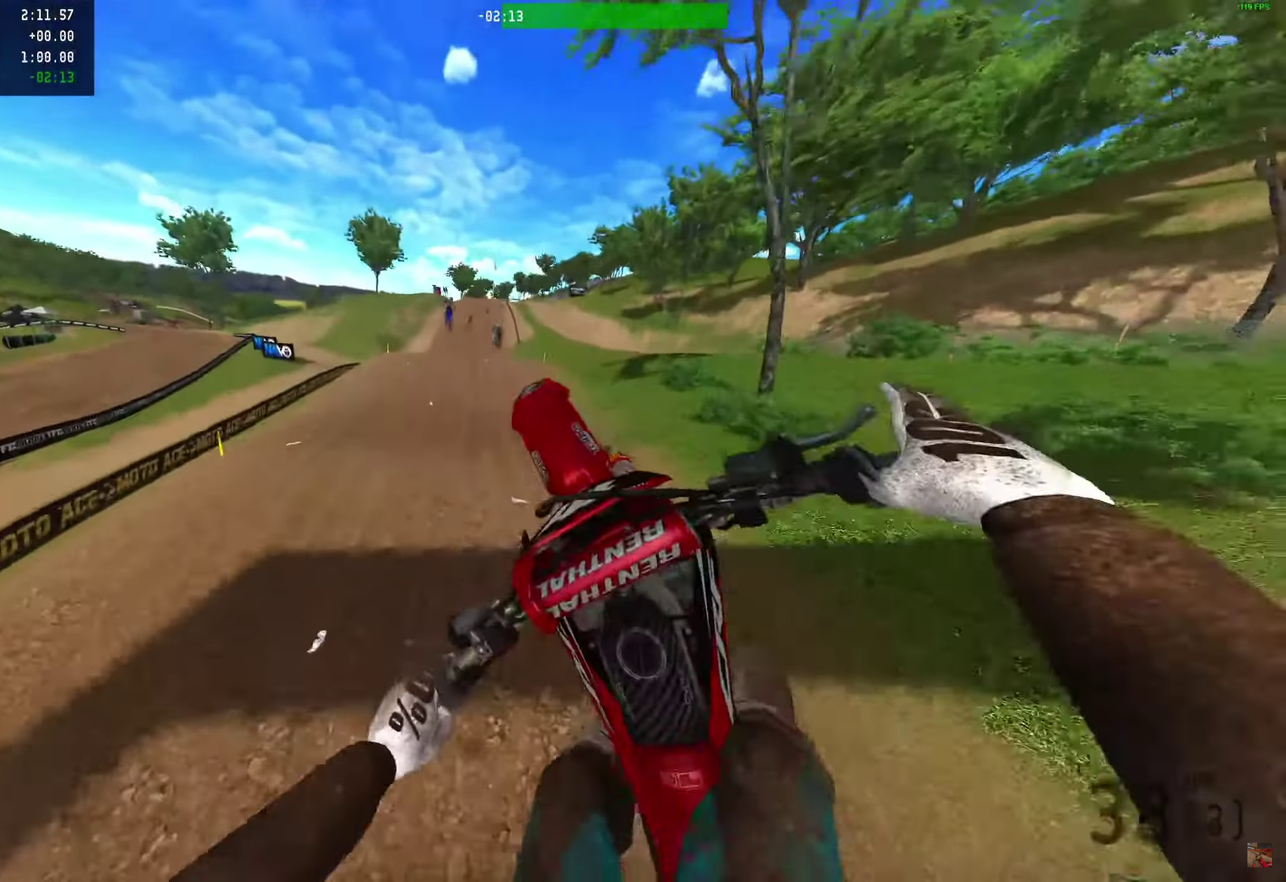
{"dt_ms": 400, "buttons": [], "left_stick": "right", "right_stick": "right"}